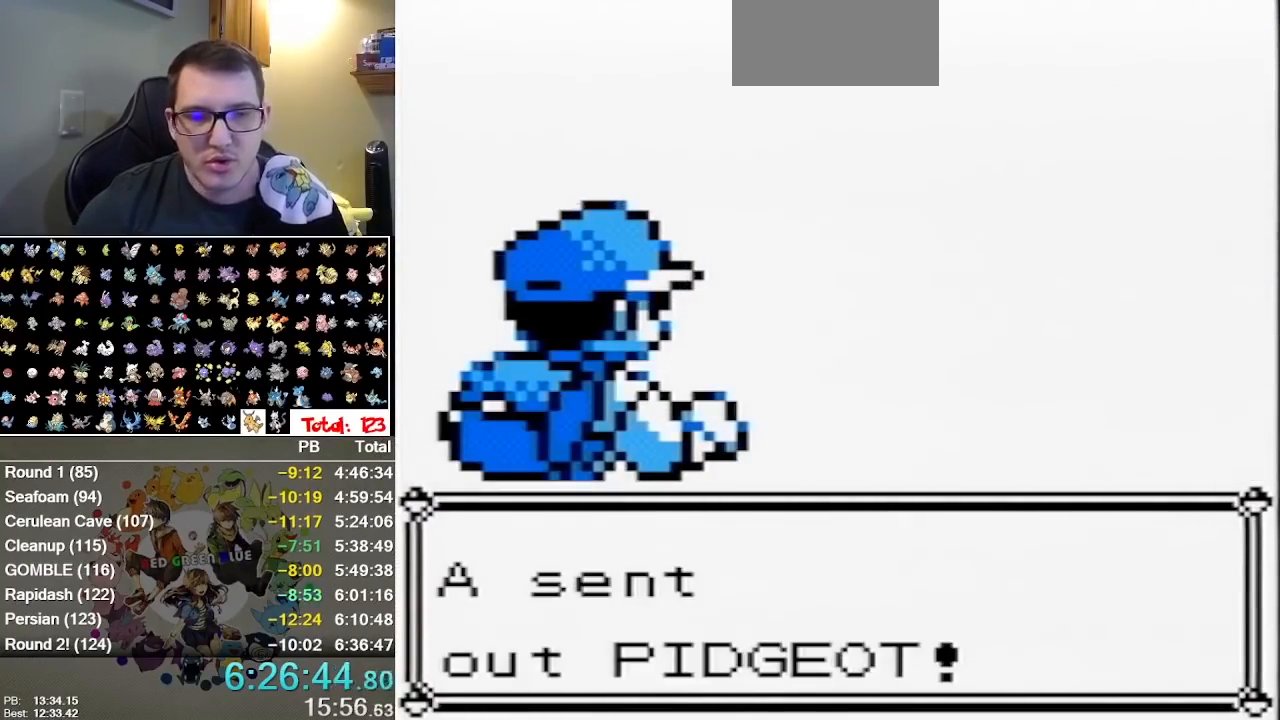
Gameplay with a controller (Nintendo layout); each line is a JSON object with the inputs held at the frame after it (dt_ms = milliseconds from this image to that frame). "events" lists button and stick changes between this image and that frame as [ms after this image, input, new state], when the widget could be followed in between. Not read: DPAD_DOWN DPAD_LEFT DPAD_RIGHT DPAD_UP L1 L3 R1 R3.
{"dt_ms": 500, "buttons": [], "events": [[33, "A", "down"], [67, "B", "up"], [133, "B", "down"], [217, "B", "up"], [283, "B", "down"], [350, "B", "up"], [417, "A", "up"]]}
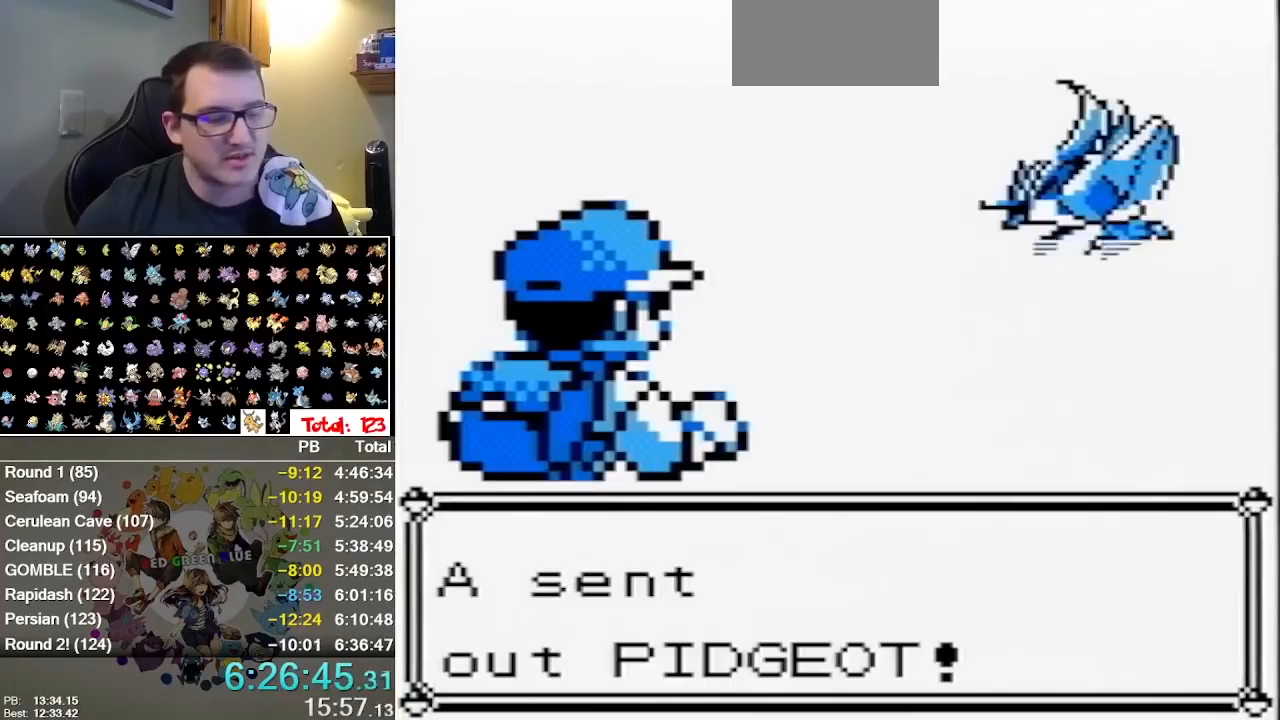
{"dt_ms": 500, "buttons": [], "events": [[200, "A", "down"], [333, "A", "up"]]}
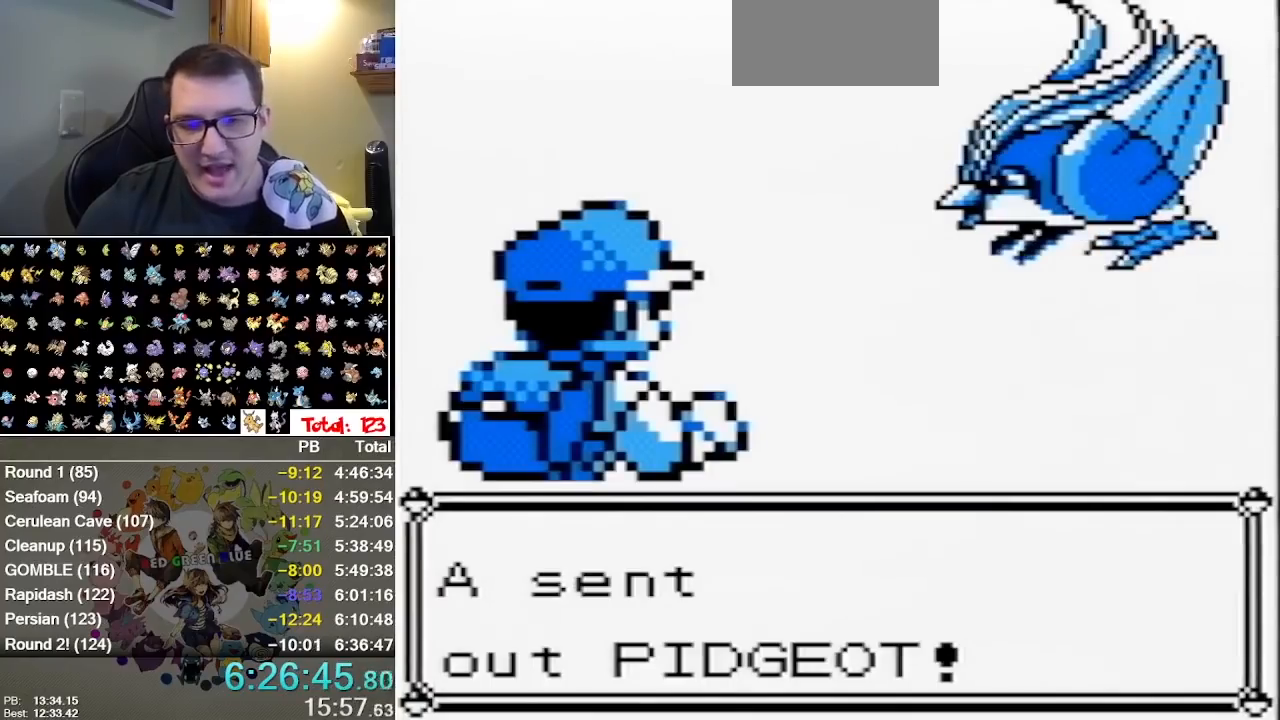
{"dt_ms": 500, "buttons": ["B"], "events": [[17, "A", "down"], [17, "B", "down"], [150, "B", "up"], [183, "A", "up"], [250, "A", "down"], [350, "A", "up"], [350, "B", "down"], [400, "A", "down"], [400, "B", "up"], [467, "A", "up"], [467, "B", "down"]]}
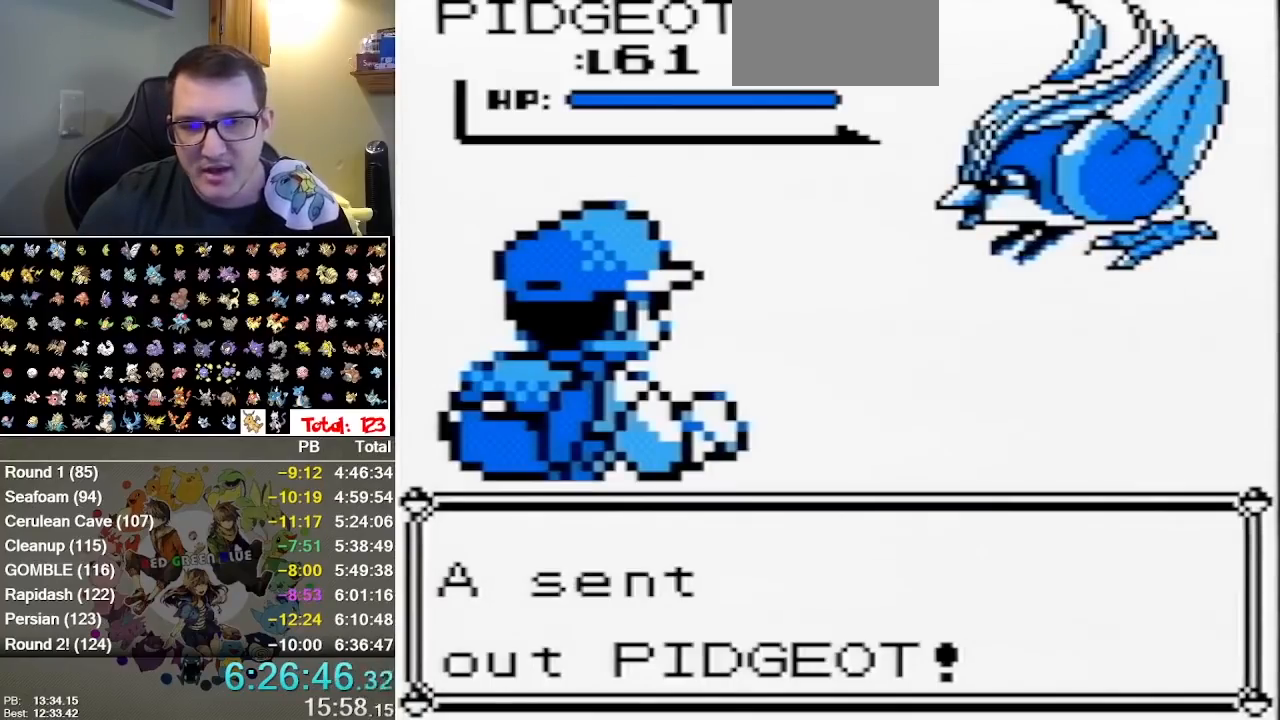
{"dt_ms": 500, "buttons": ["B"], "events": [[33, "A", "down"], [33, "B", "up"], [100, "A", "up"], [100, "B", "down"], [167, "A", "down"], [167, "B", "up"], [233, "B", "down"], [300, "B", "up"], [350, "A", "up"], [350, "B", "down"]]}
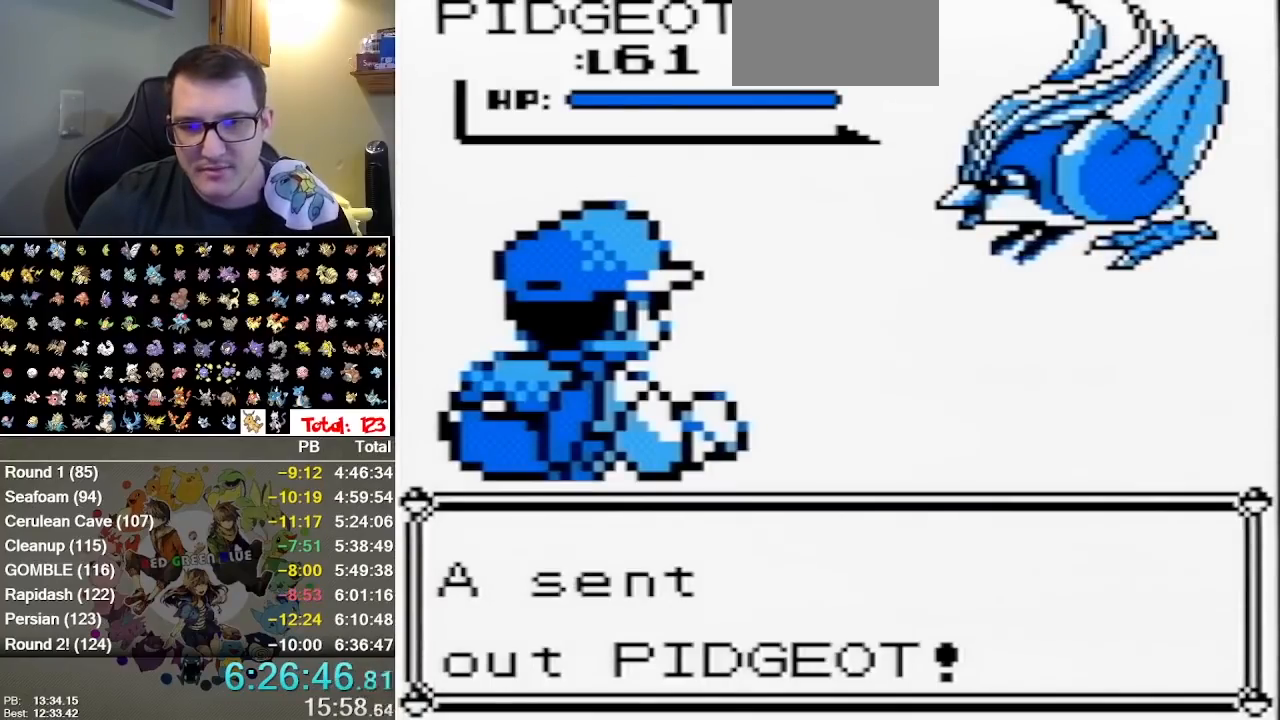
{"dt_ms": 1000, "buttons": [], "events": [[17, "A", "down"], [17, "B", "up"], [117, "A", "up"], [117, "B", "down"], [183, "A", "down"], [183, "B", "up"], [233, "B", "down"], [300, "B", "up"], [367, "B", "down"], [533, "B", "up"], [600, "B", "down"], [617, "A", "up"], [683, "B", "up"]]}
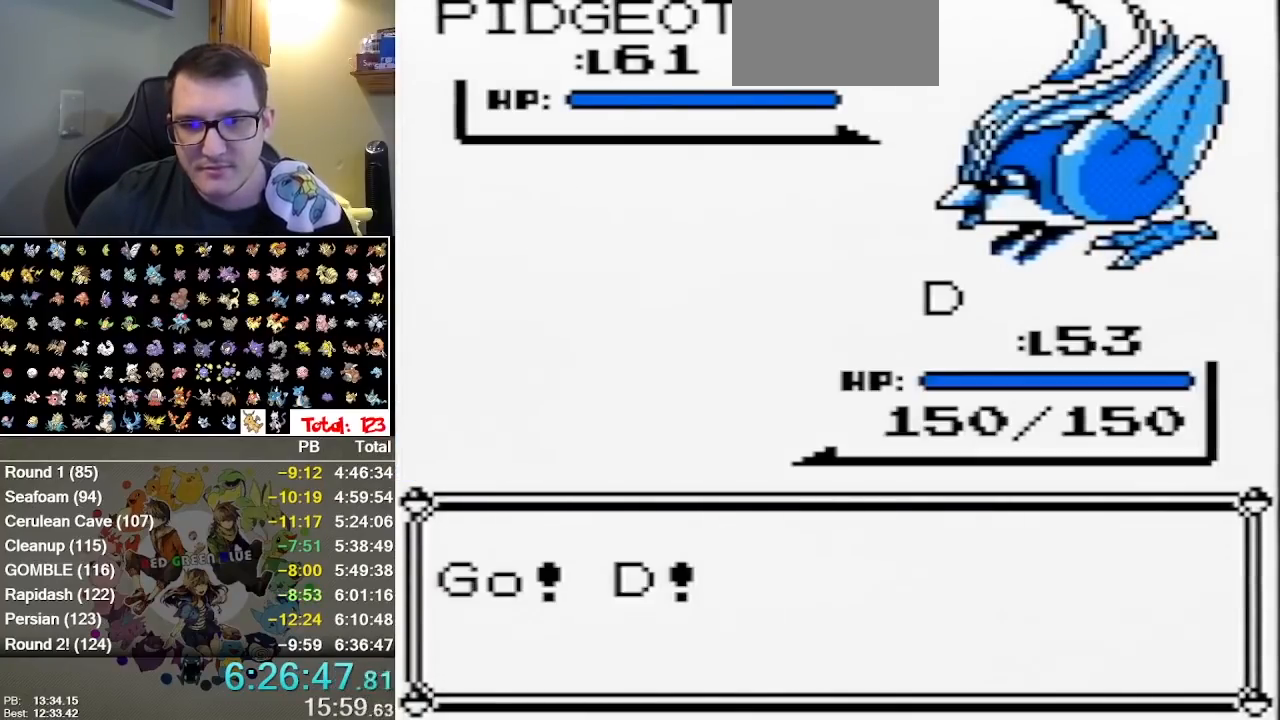
{"dt_ms": 500, "buttons": ["B"], "events": [[267, "B", "down"], [400, "B", "up"], [450, "B", "down"]]}
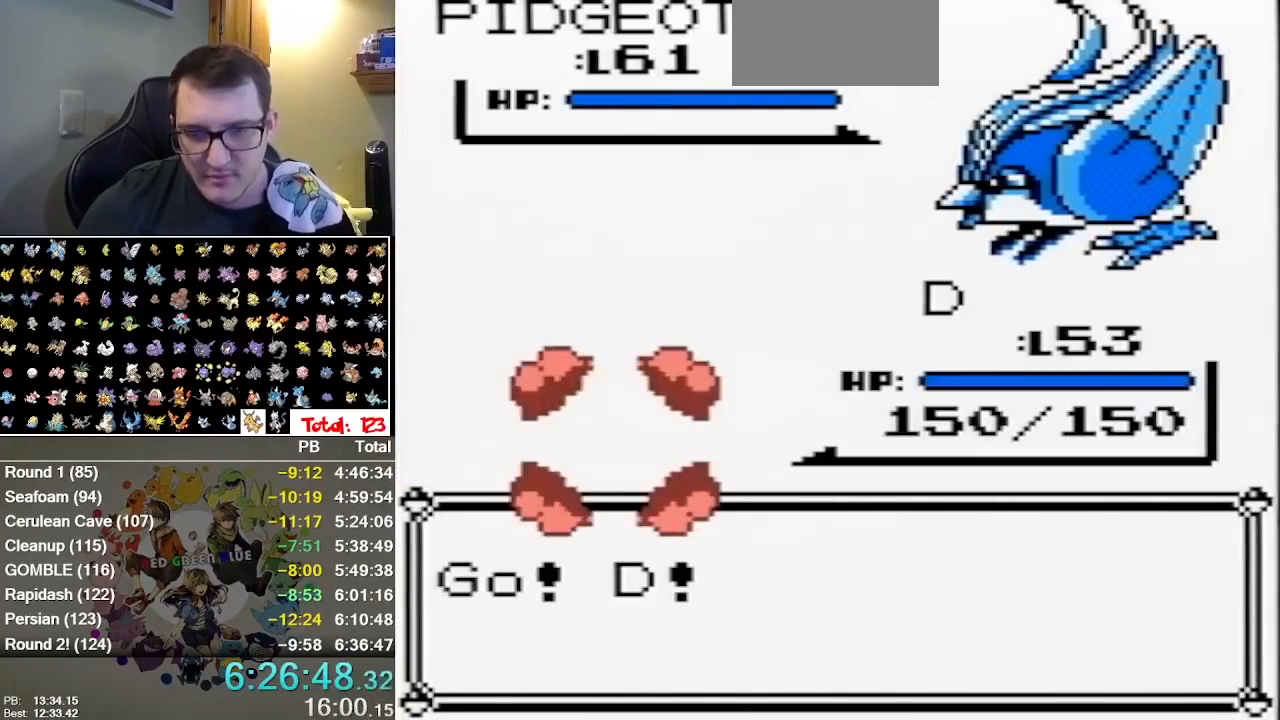
{"dt_ms": 500, "buttons": [], "events": [[367, "B", "up"], [433, "B", "down"], [500, "B", "up"]]}
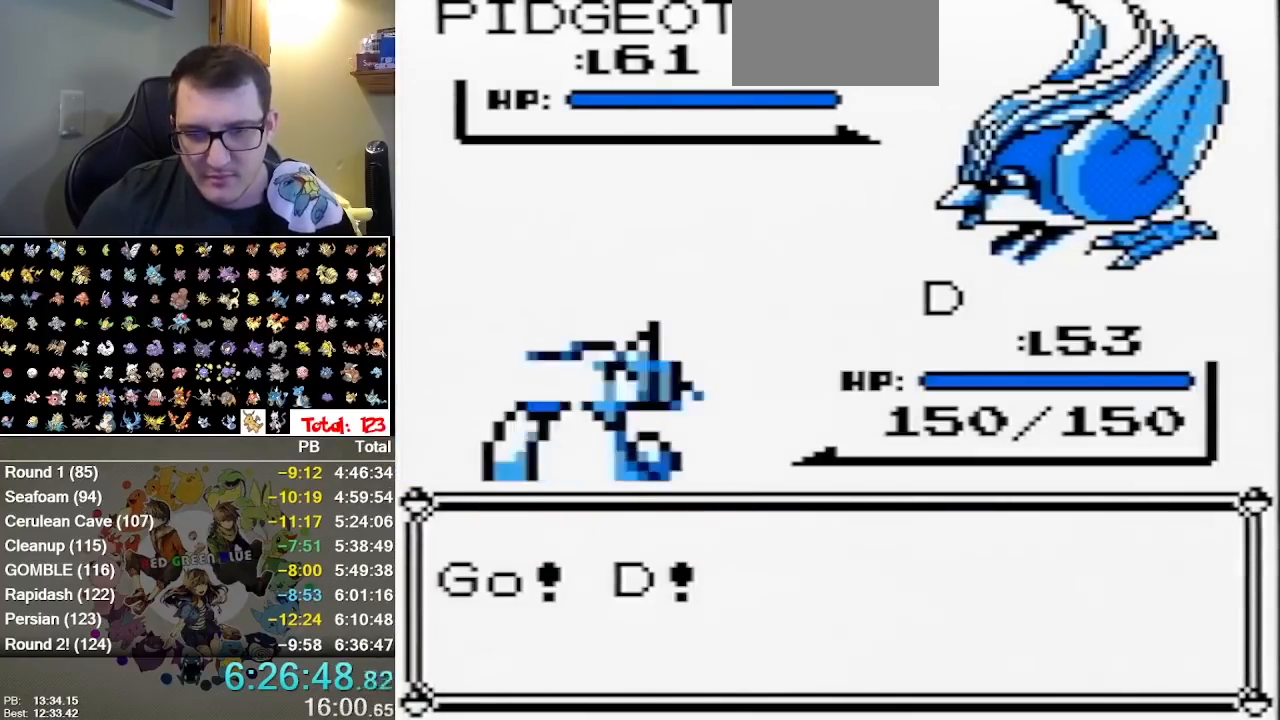
{"dt_ms": 500, "buttons": [], "events": [[67, "B", "down"], [133, "B", "up"]]}
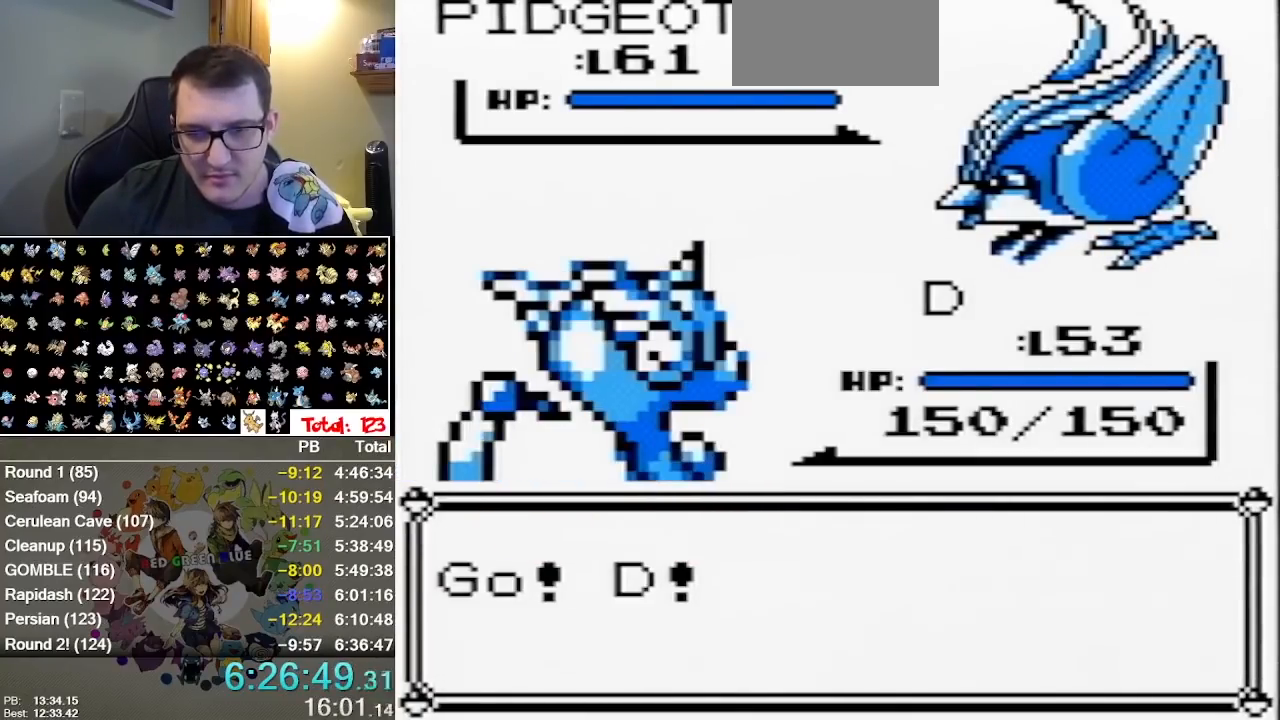
{"dt_ms": 500, "buttons": [], "events": [[17, "B", "down"], [83, "B", "up"], [133, "B", "down"], [267, "B", "up"]]}
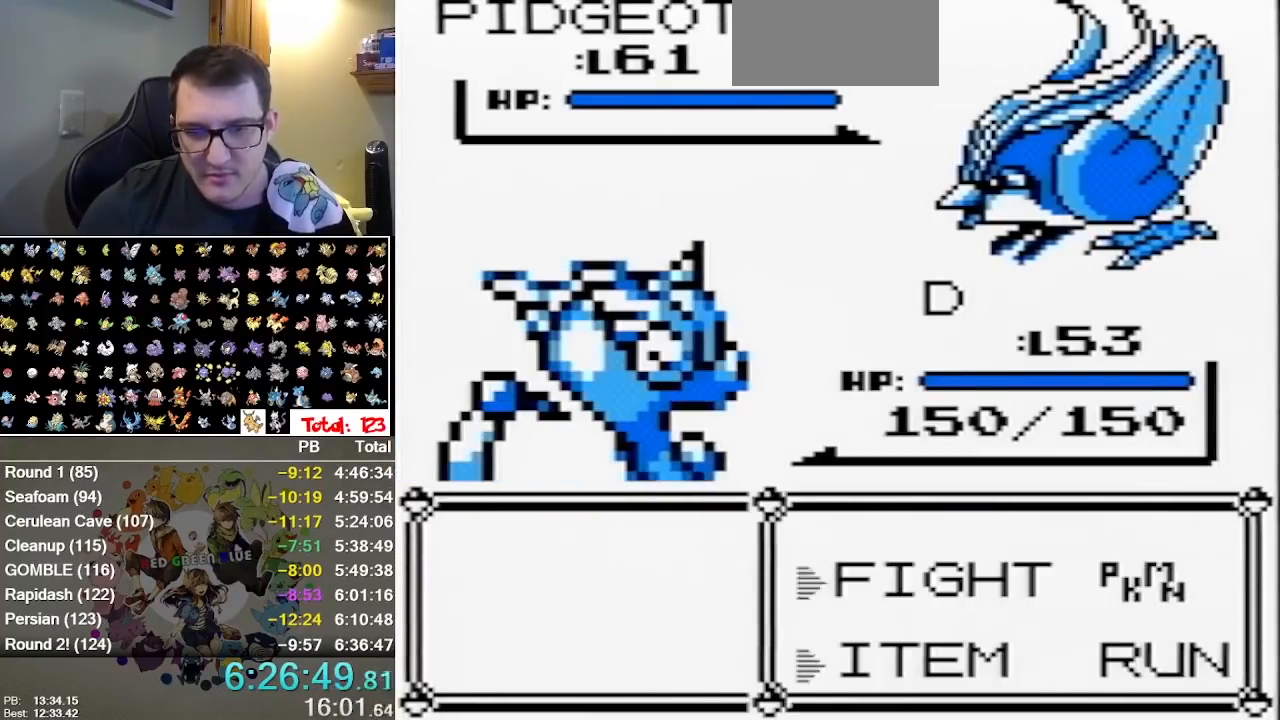
{"dt_ms": 500, "buttons": [], "events": [[83, "A", "down"], [217, "A", "up"]]}
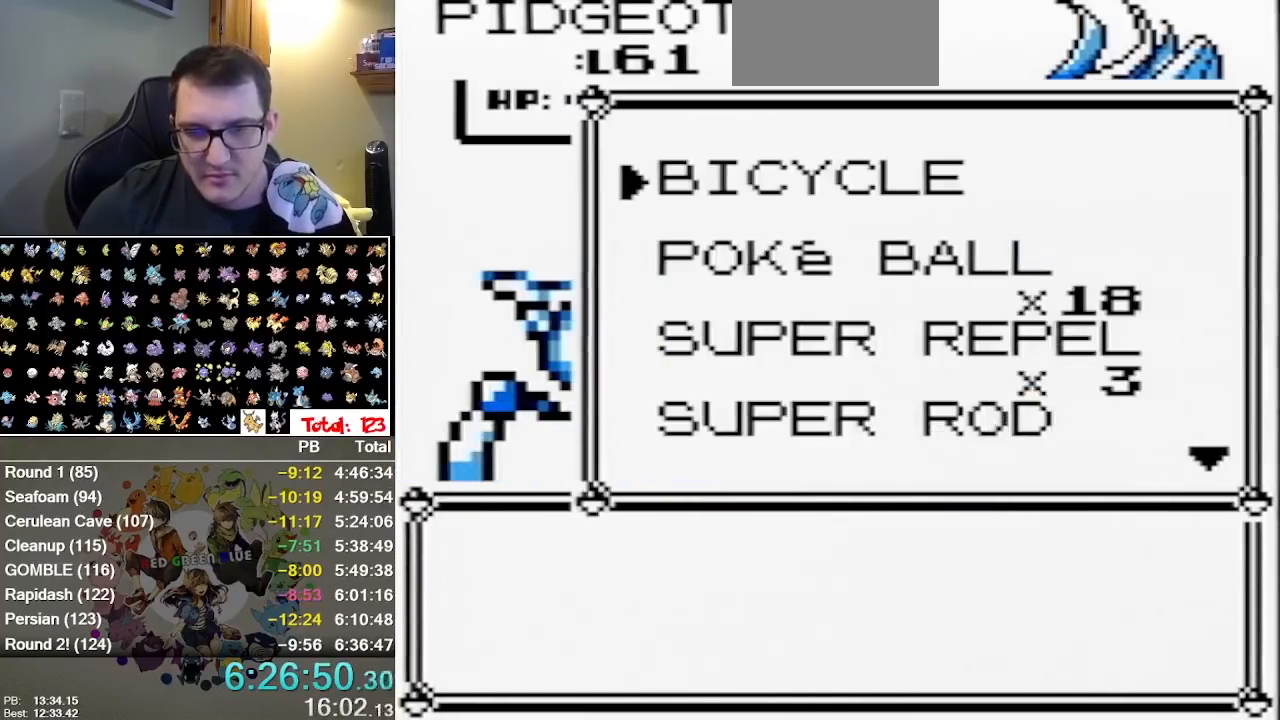
{"dt_ms": 500, "buttons": [], "events": []}
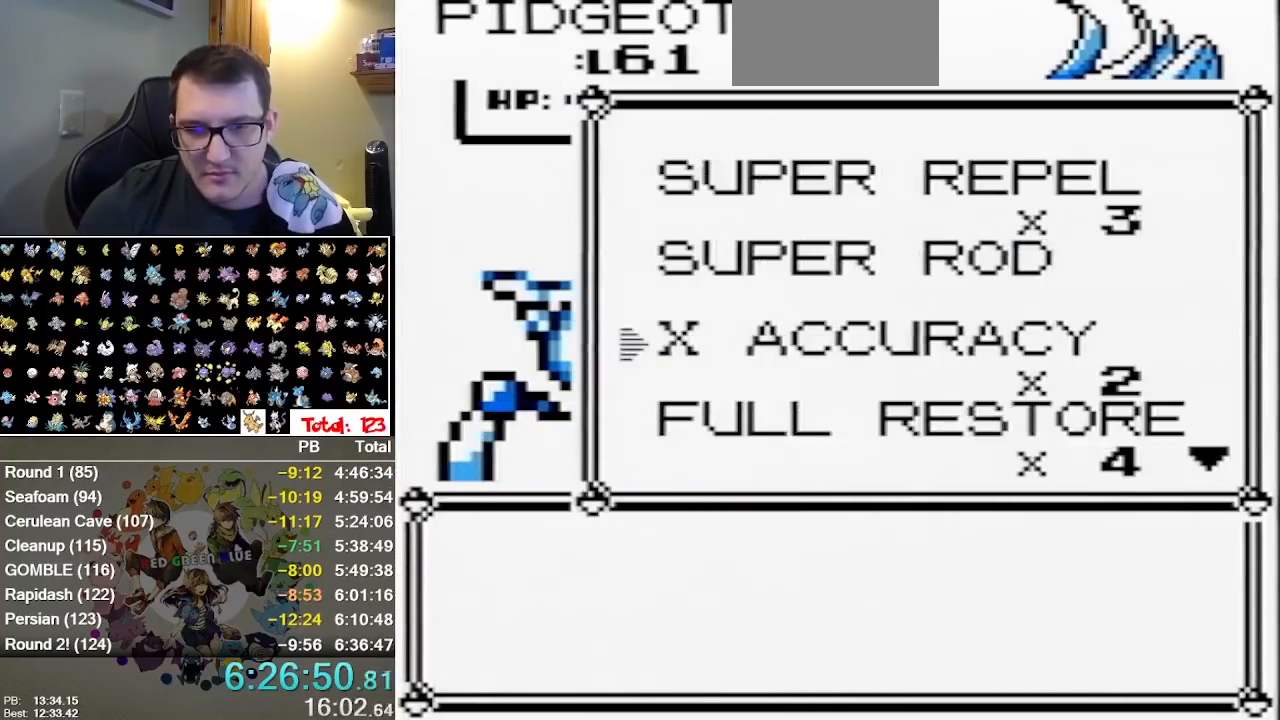
{"dt_ms": 500, "buttons": [], "events": [[267, "A", "down"], [467, "A", "up"]]}
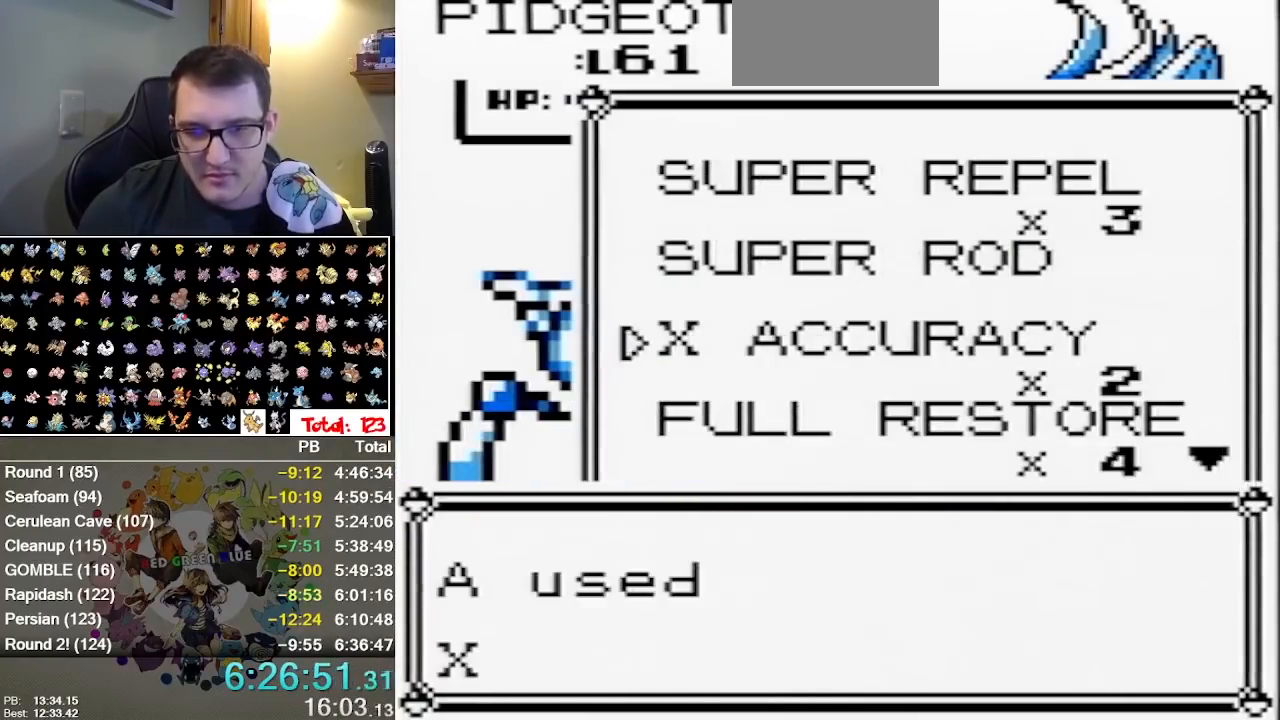
{"dt_ms": 500, "buttons": ["B"], "events": [[183, "A", "down"], [250, "B", "down"], [317, "A", "up"], [383, "B", "up"], [483, "B", "down"]]}
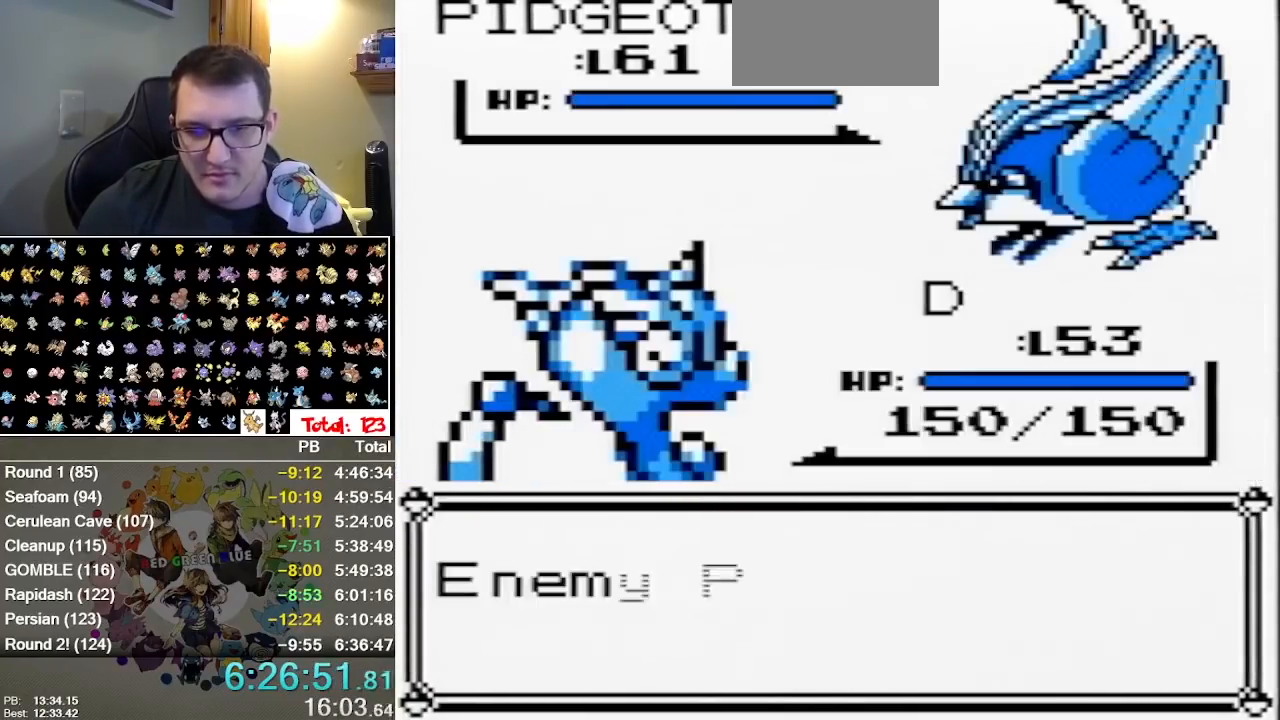
{"dt_ms": 500, "buttons": ["B"], "events": [[67, "B", "up"], [133, "B", "down"], [233, "B", "up"], [333, "B", "down"], [400, "B", "up"], [450, "B", "down"]]}
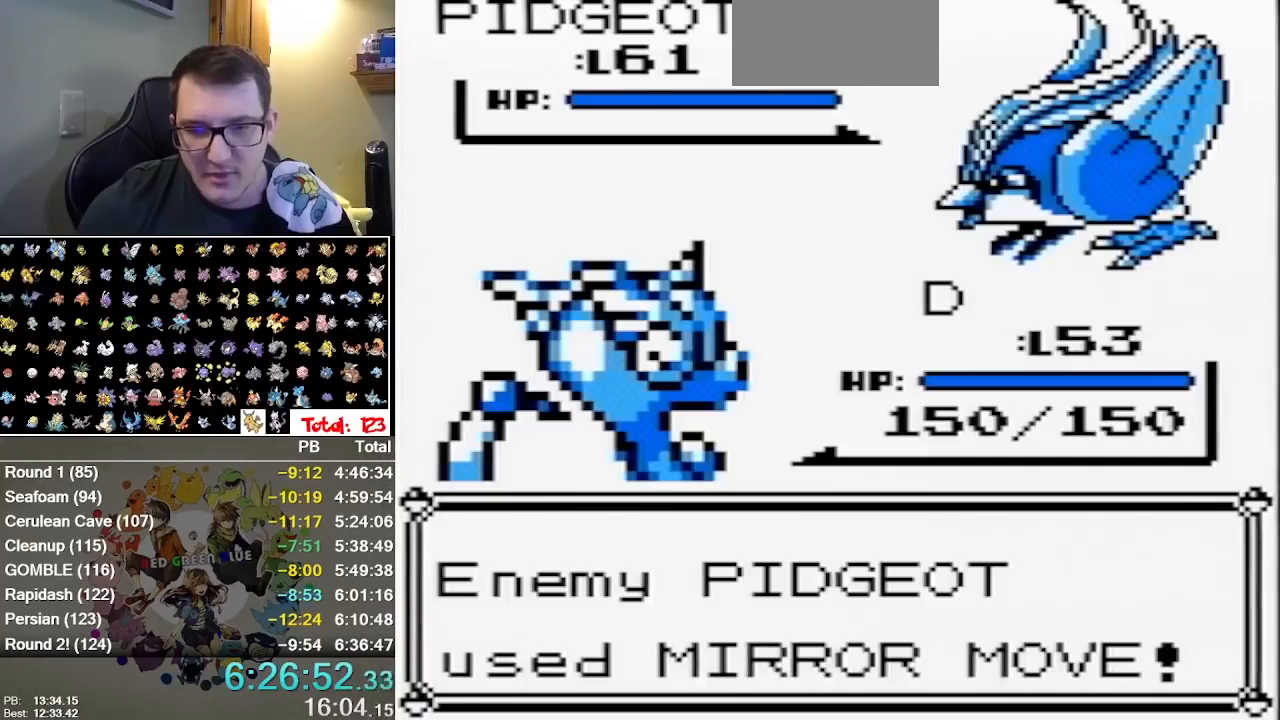
{"dt_ms": 500, "buttons": [], "events": [[17, "B", "up"]]}
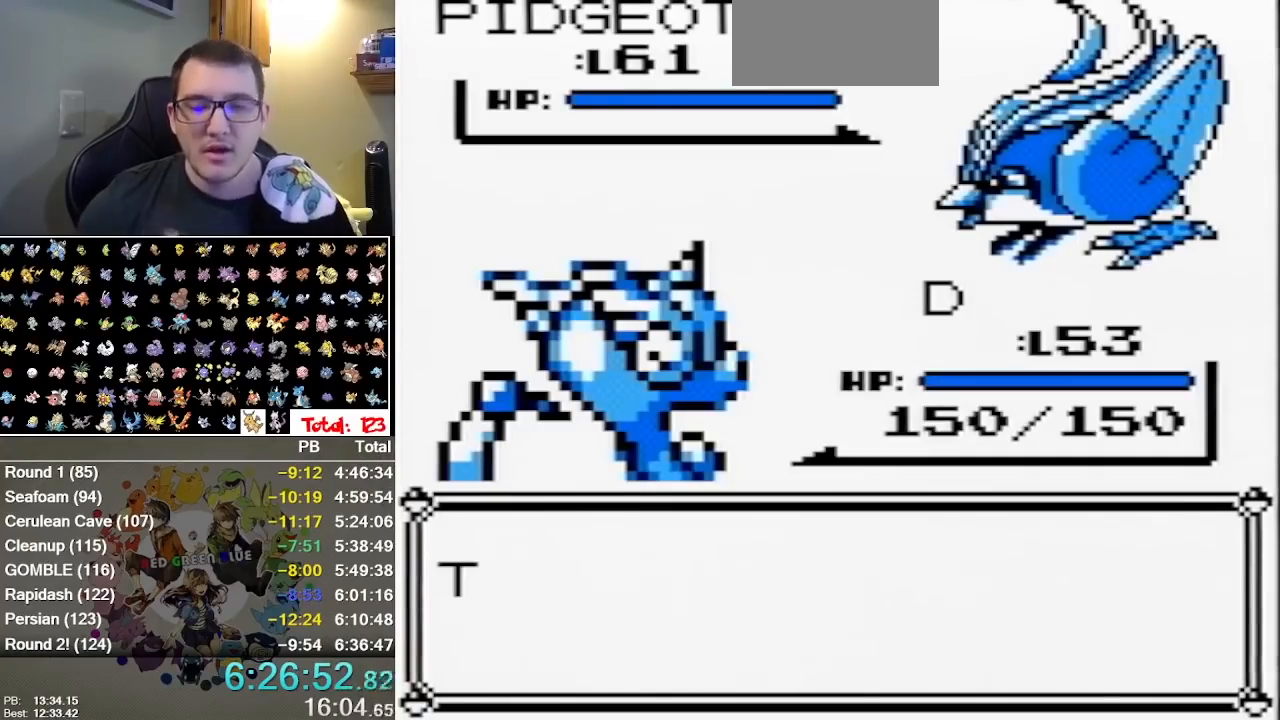
{"dt_ms": 500, "buttons": [], "events": [[167, "B", "down"], [283, "B", "up"], [400, "B", "down"], [500, "B", "up"]]}
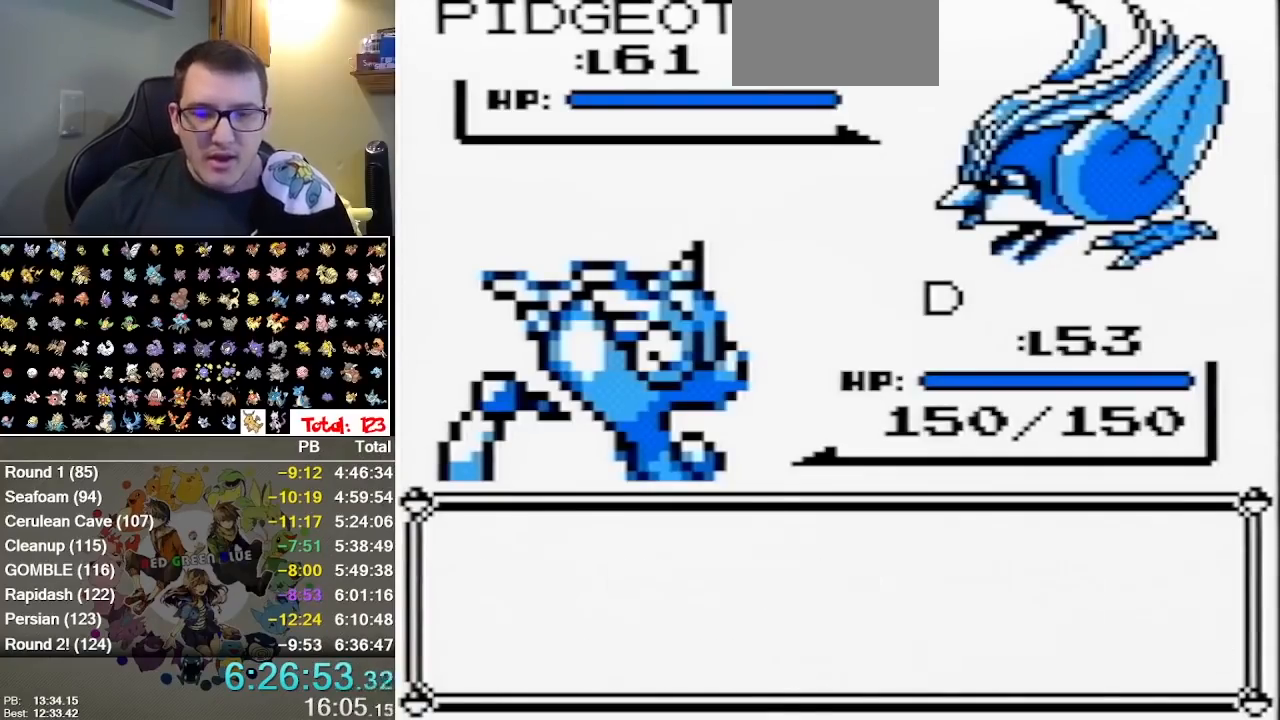
{"dt_ms": 500, "buttons": ["A"], "events": [[50, "B", "down"], [167, "B", "up"], [467, "A", "down"]]}
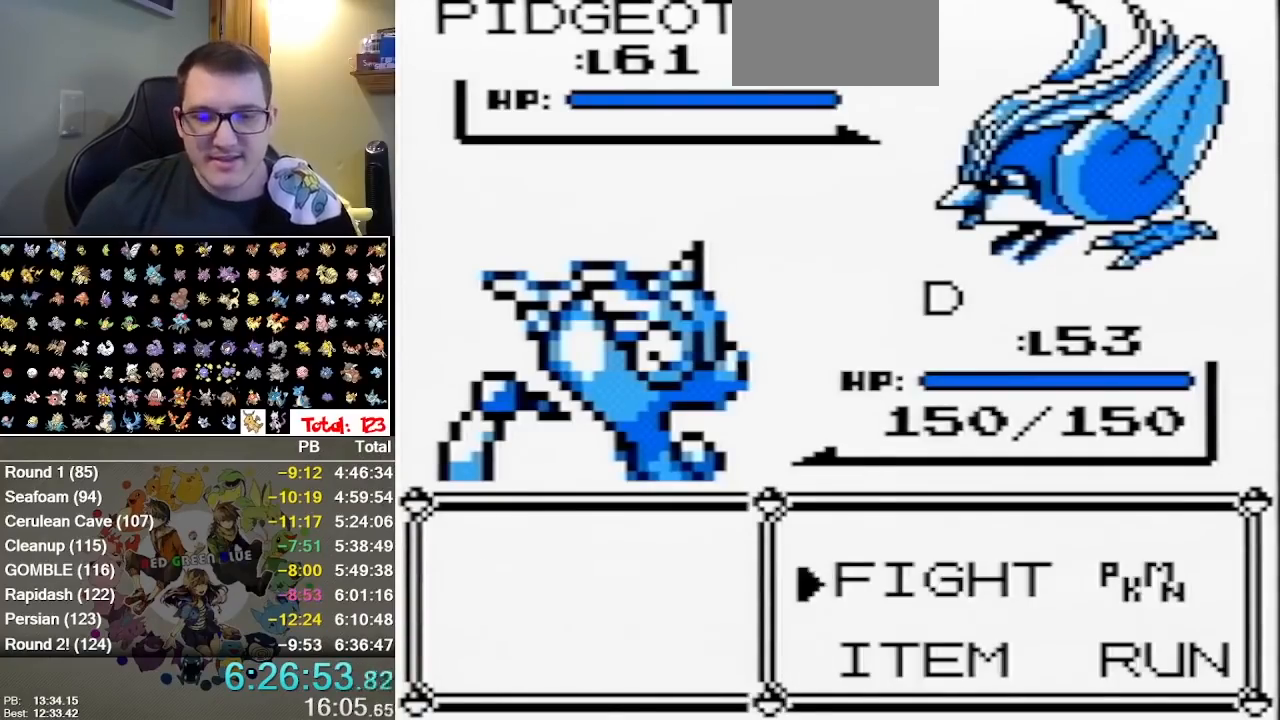
{"dt_ms": 500, "buttons": []}
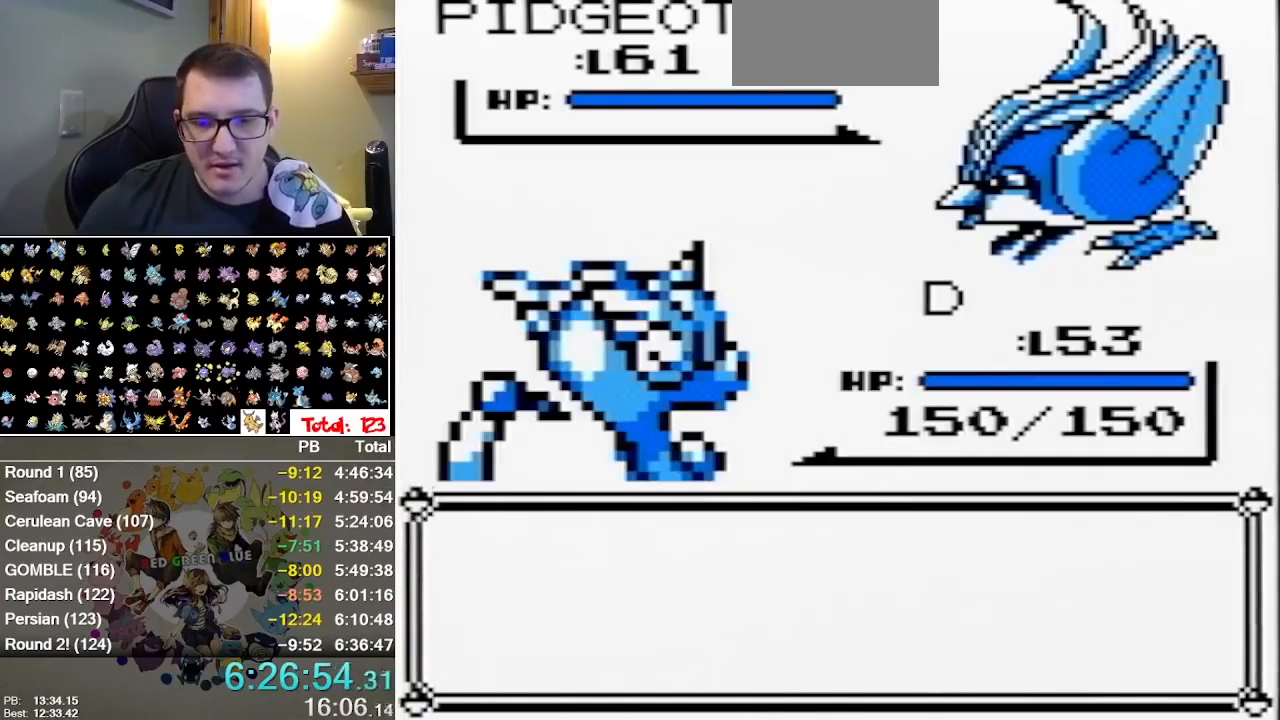
{"dt_ms": 500, "buttons": ["A", "B"], "events": [[200, "A", "down"], [200, "B", "down"], [300, "A", "up"], [350, "A", "down"], [417, "A", "up"], [483, "A", "down"]]}
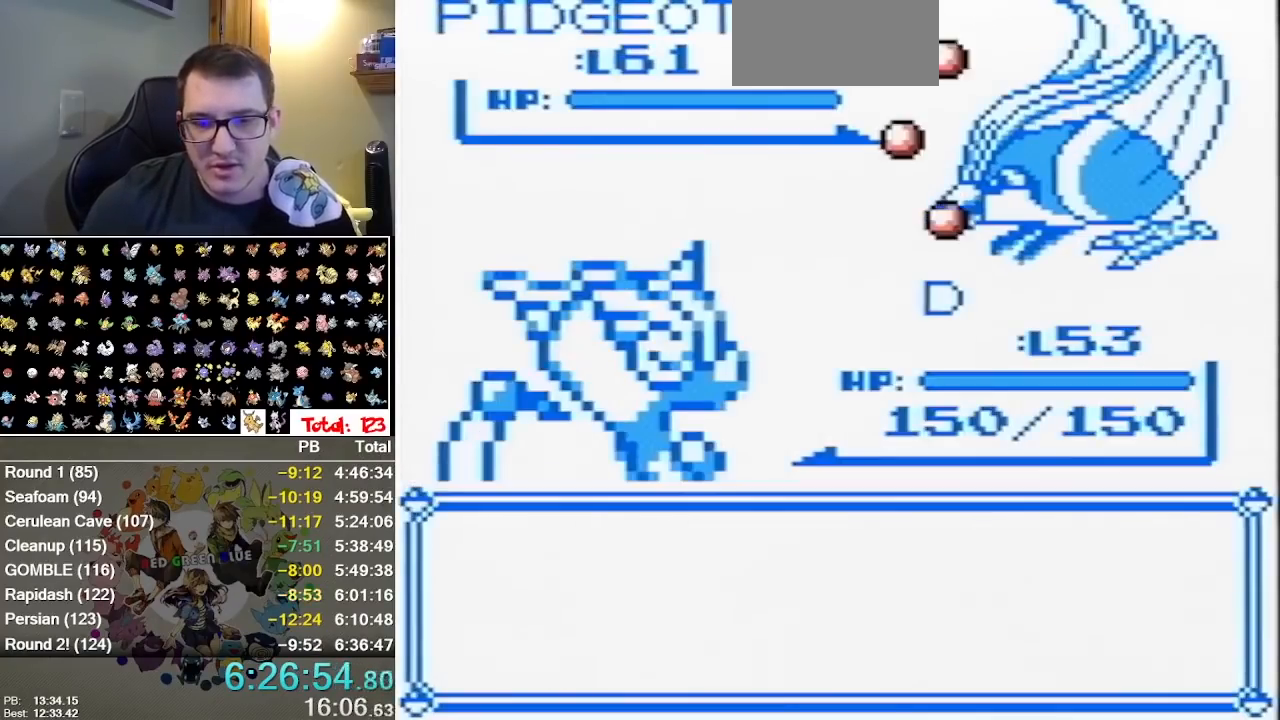
{"dt_ms": 500, "buttons": ["B"], "events": [[50, "A", "up"], [117, "A", "down"], [217, "A", "up"], [300, "A", "down"], [400, "A", "up"]]}
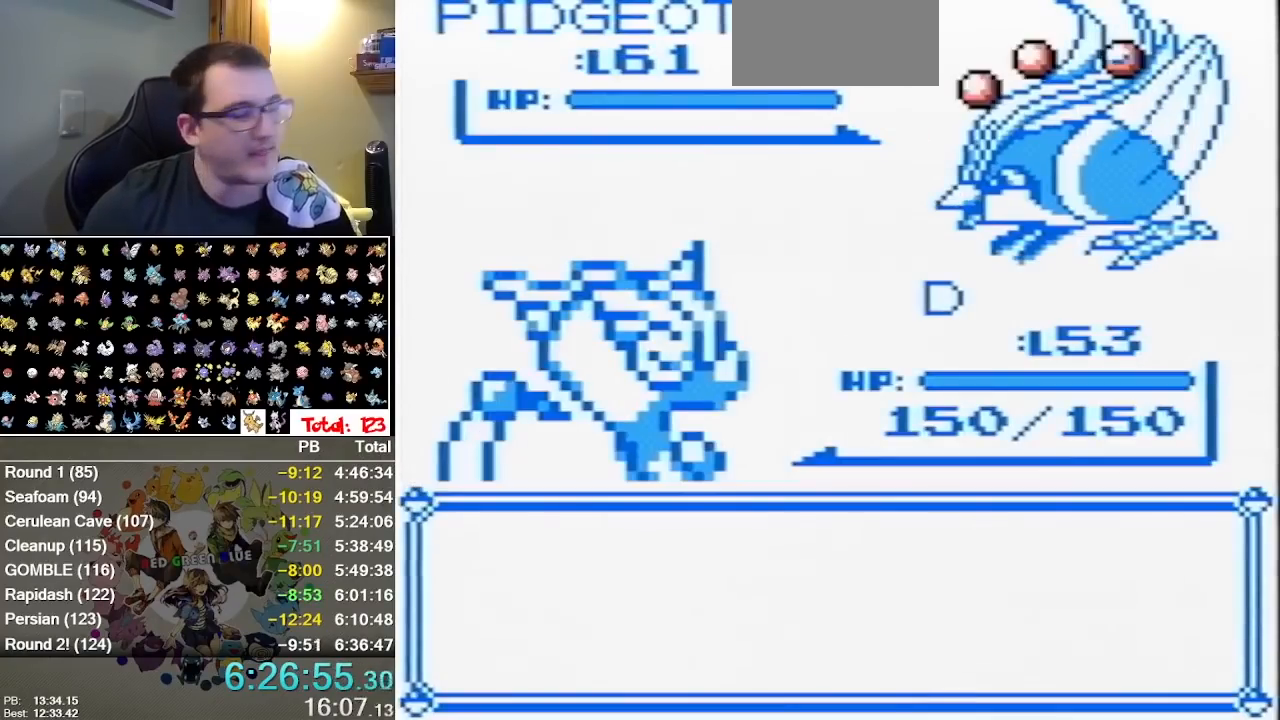
{"dt_ms": 500, "buttons": ["B"], "events": []}